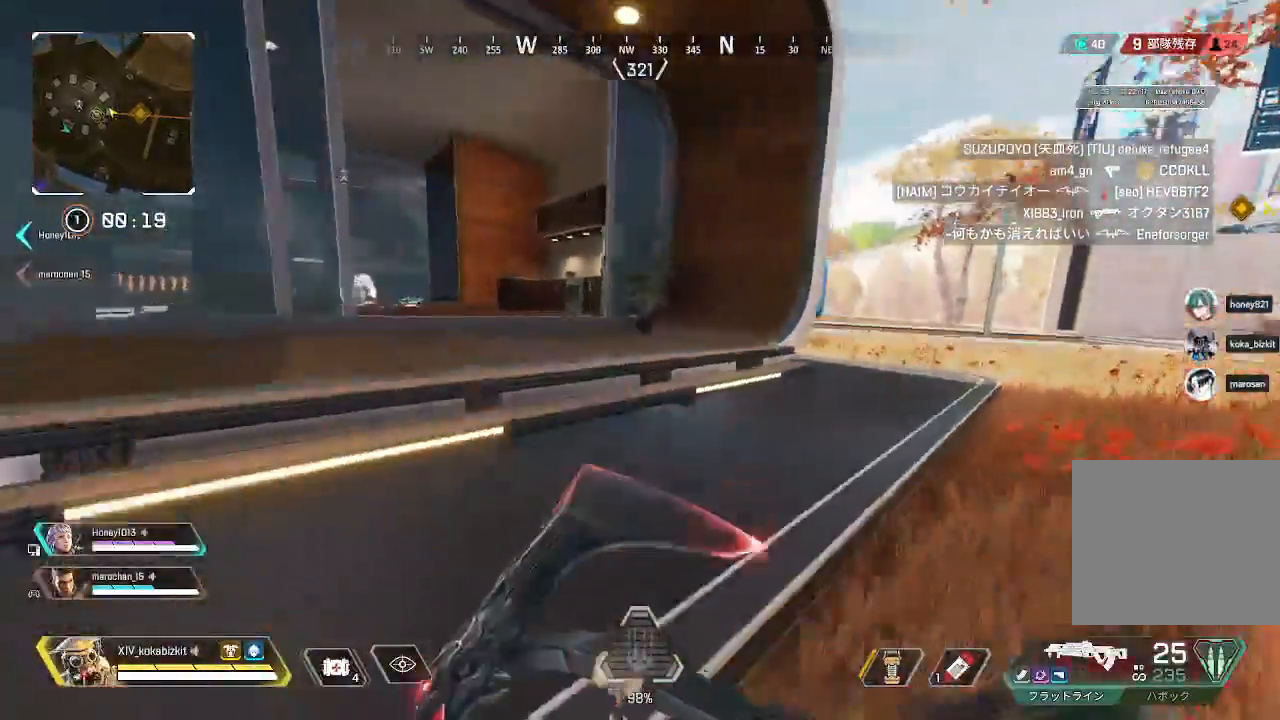
Gameplay with a controller (PlayStation layout); each line is a JSON object with the inputs held at the frame after it. "events" lists button and stick changes between this image and that frame as [ms after this image, input, new state], when the widget could be followed in between. Not read: L3 R3 SELECT.
{"buttons": [], "left_stick": "up-right", "right_stick": "left", "events": [[83, "right_stick", "left"], [333, "right_stick", "center"], [367, "L1", "up"], [467, "right_stick", "left"]]}
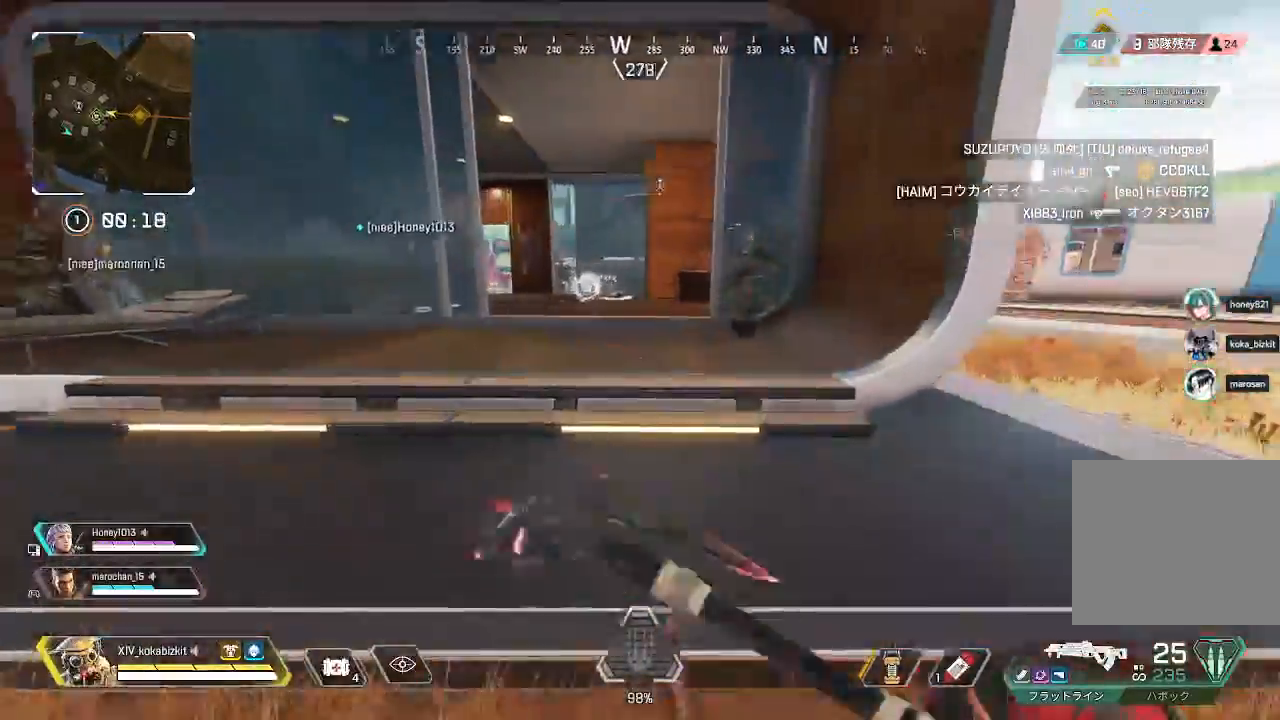
{"buttons": [], "left_stick": "up-right", "right_stick": "center", "events": [[117, "right_stick", "center"]]}
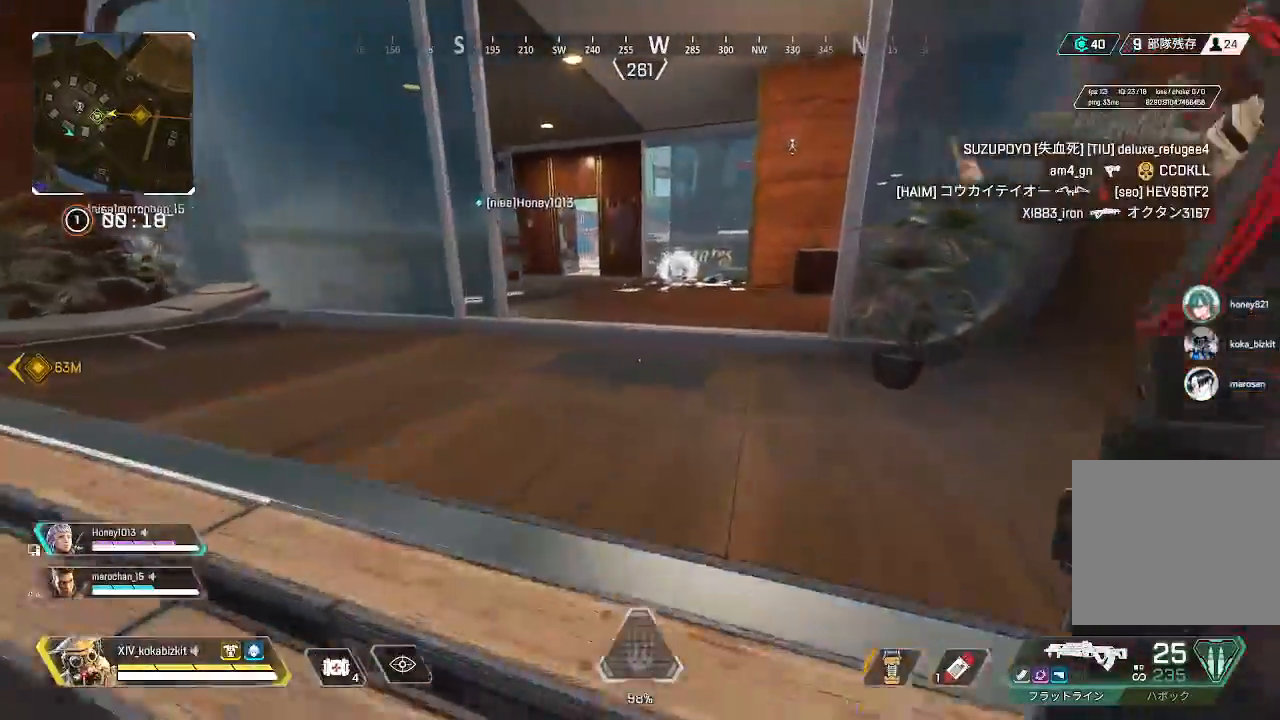
{"buttons": [], "left_stick": "up", "right_stick": "center", "events": [[150, "left_stick", "up"]]}
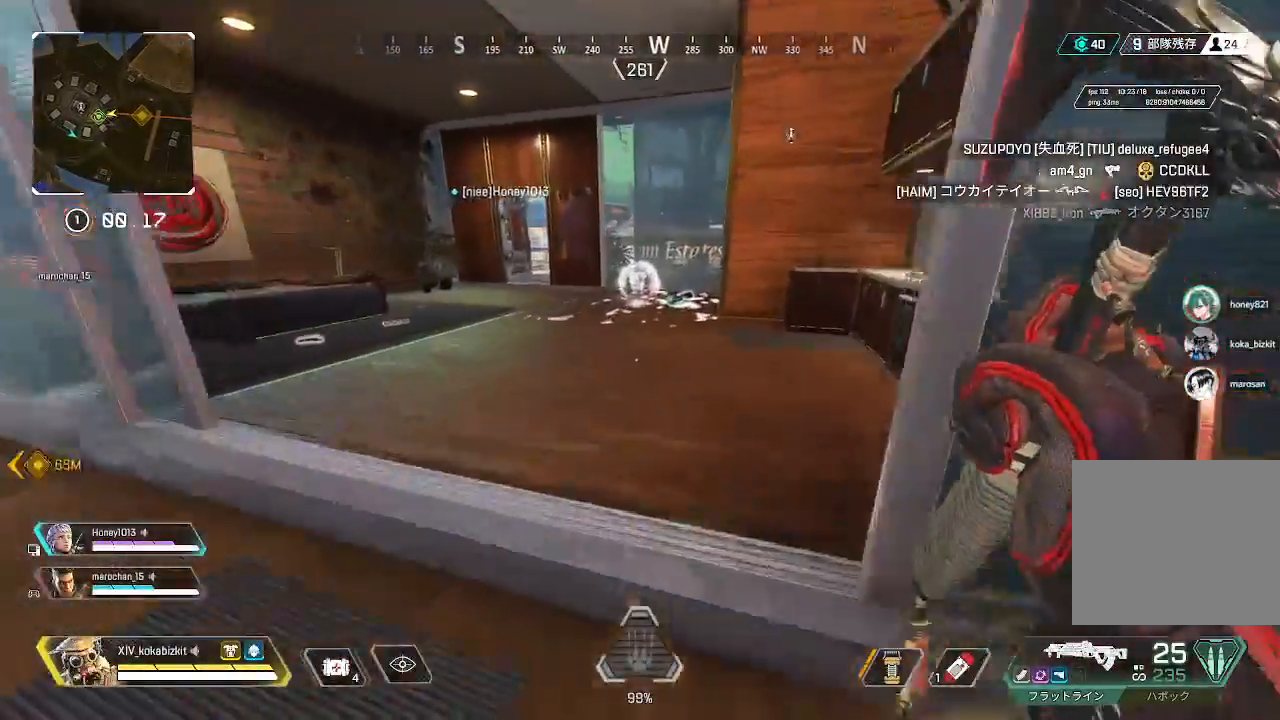
{"buttons": [], "left_stick": "up", "right_stick": "center", "events": []}
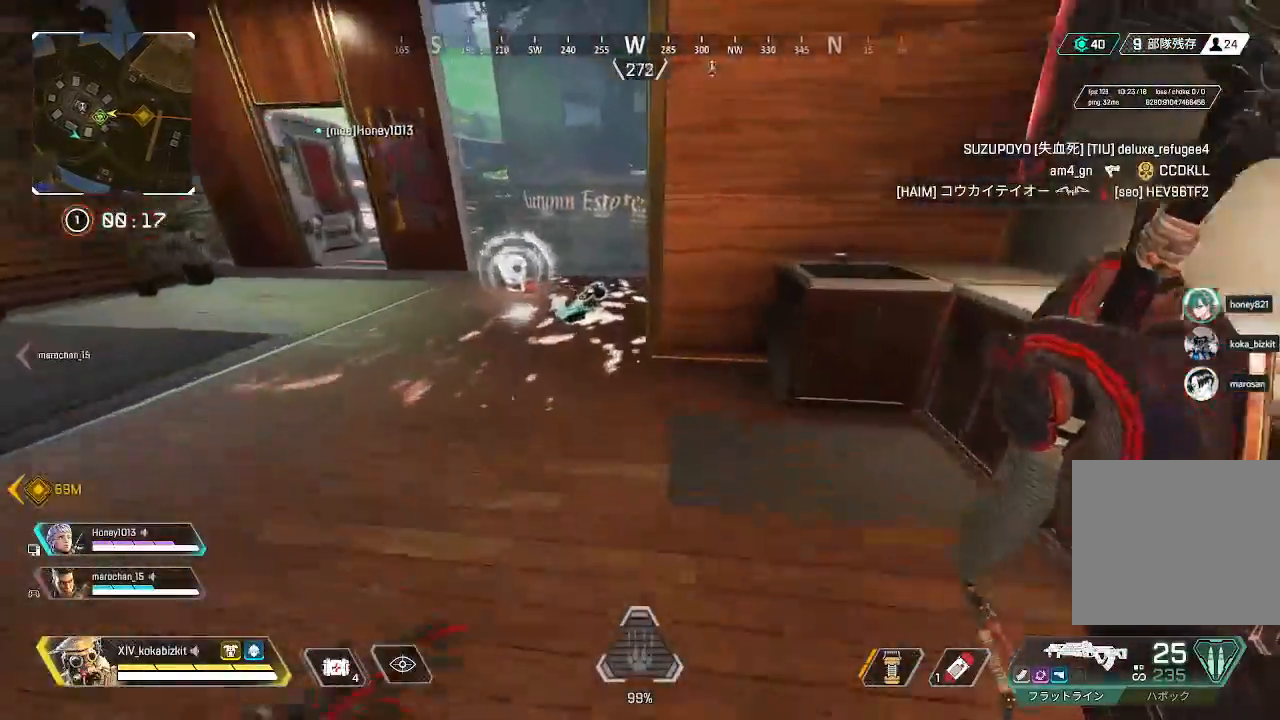
{"buttons": [], "left_stick": "down", "right_stick": "right", "events": [[300, "R2", "down"], [333, "right_stick", "right"], [383, "R2", "up"], [400, "left_stick", "down"], [400, "right_stick", "down-right"], [500, "right_stick", "right"]]}
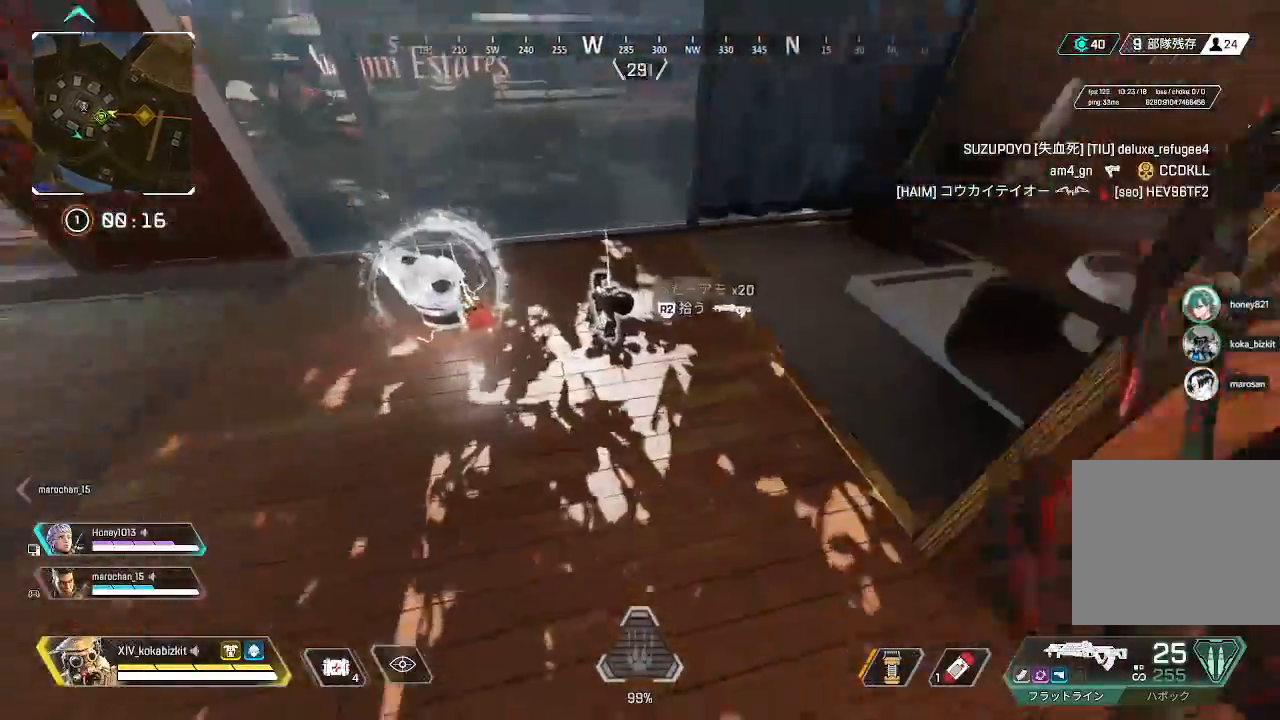
{"buttons": [], "left_stick": "up-right", "right_stick": "right", "events": [[33, "left_stick", "down-right"], [217, "left_stick", "up-right"]]}
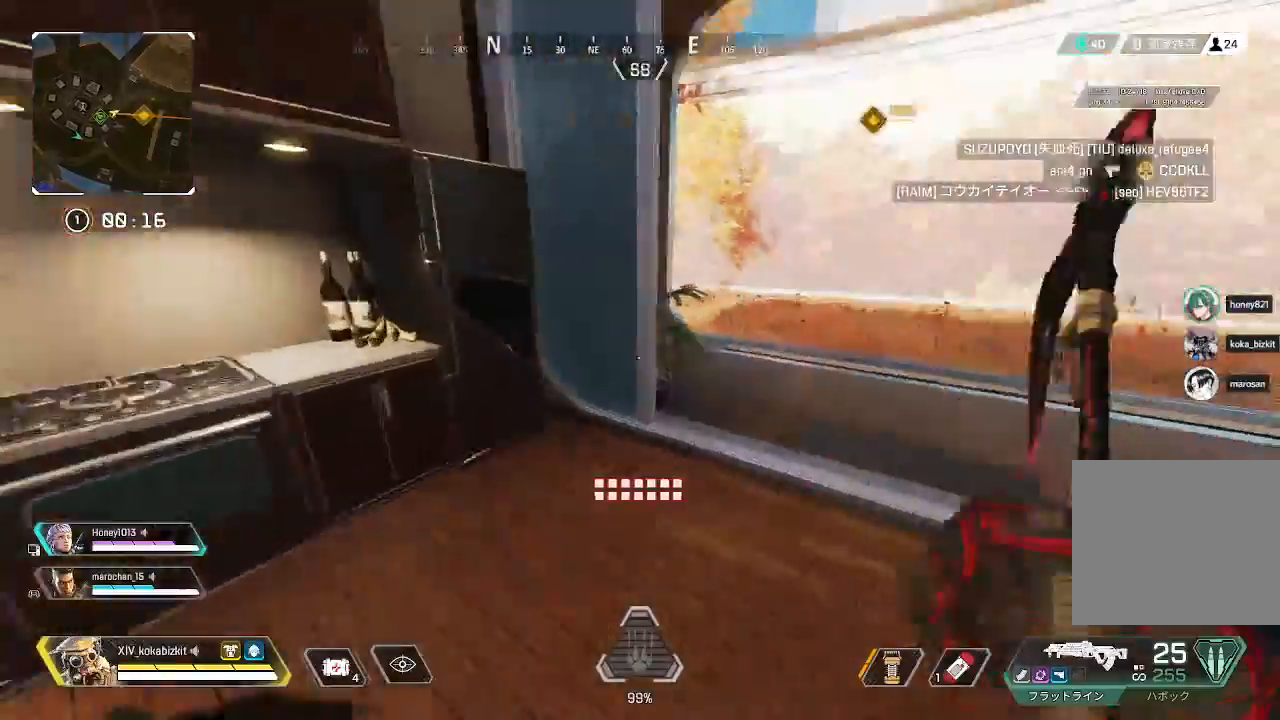
{"buttons": [], "left_stick": "up", "right_stick": "center", "events": [[67, "right_stick", "center"], [167, "left_stick", "up"]]}
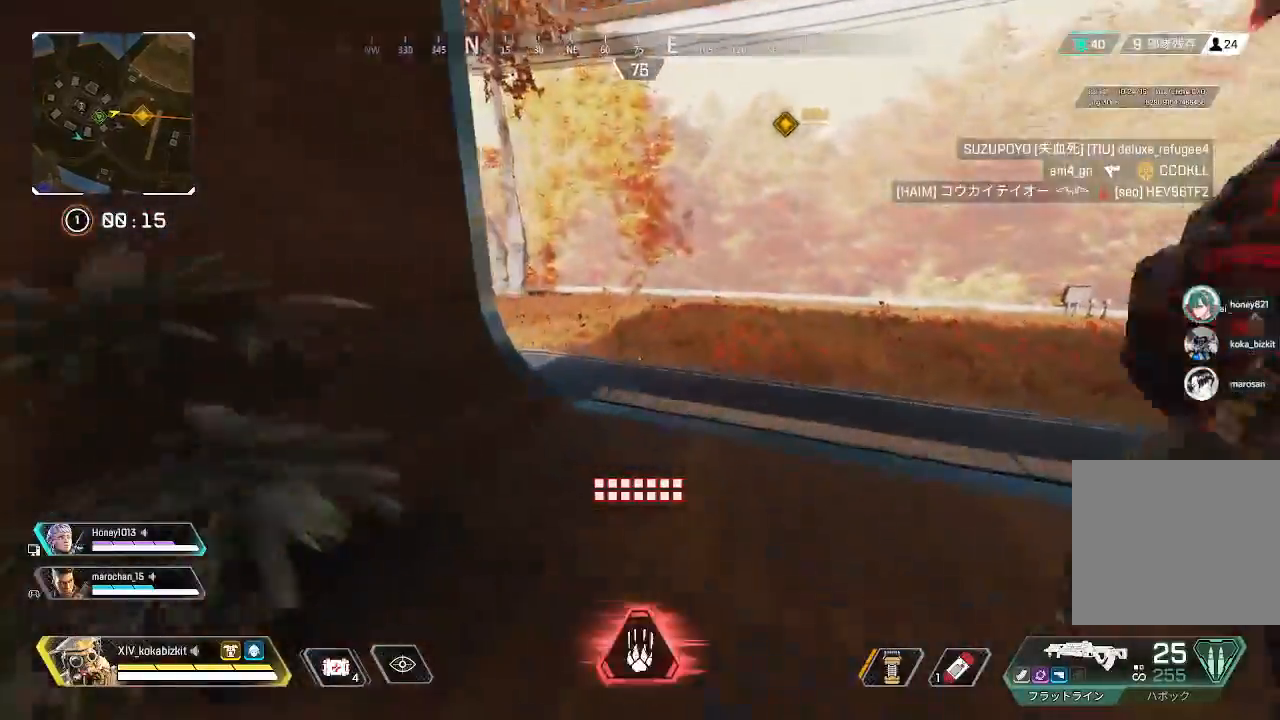
{"buttons": [], "left_stick": "up", "right_stick": "left", "events": [[383, "right_stick", "left"]]}
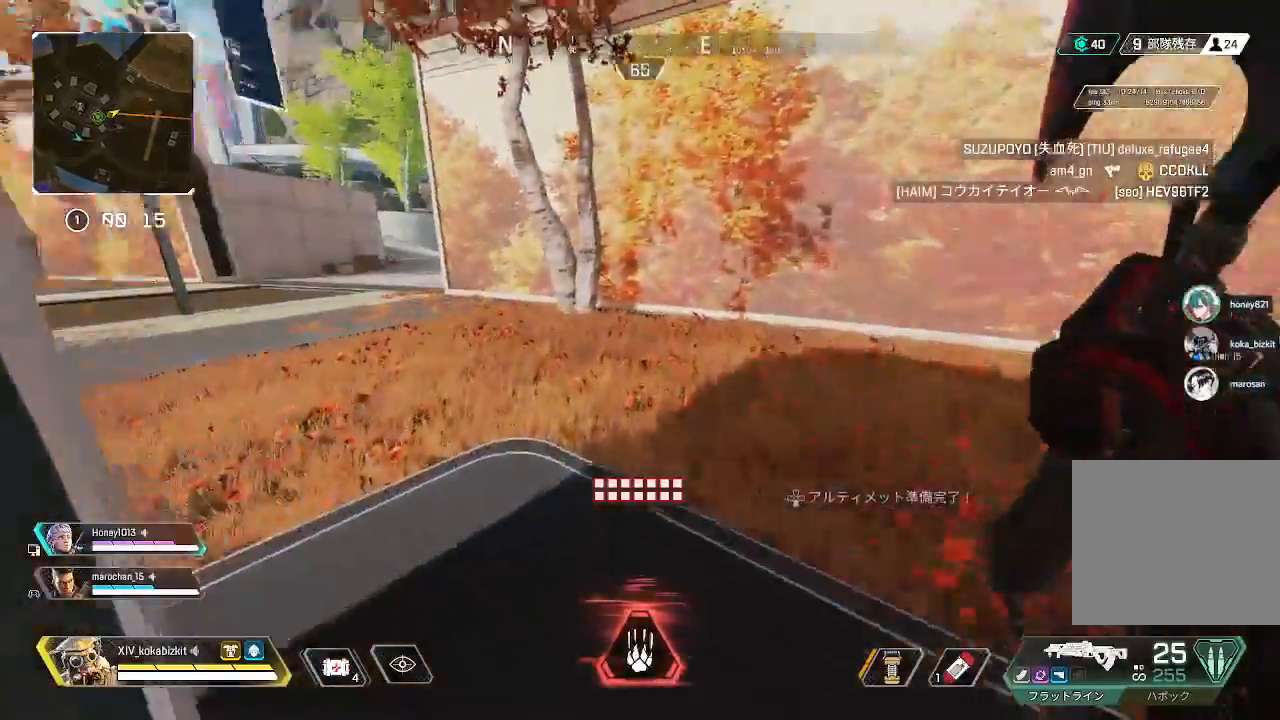
{"buttons": ["L1"], "left_stick": "up", "right_stick": "up-left", "events": [[333, "L1", "down"], [417, "right_stick", "up-left"]]}
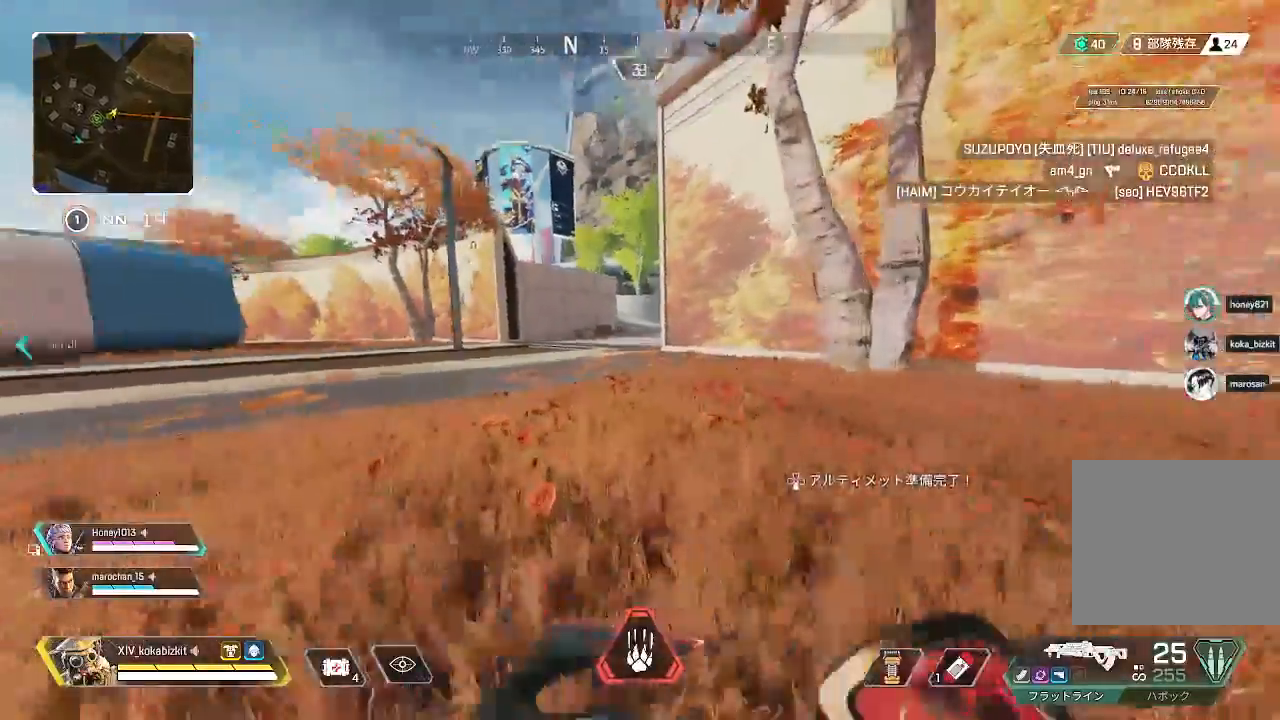
{"buttons": [], "left_stick": "up", "right_stick": "center", "events": [[117, "right_stick", "center"], [267, "L1", "up"]]}
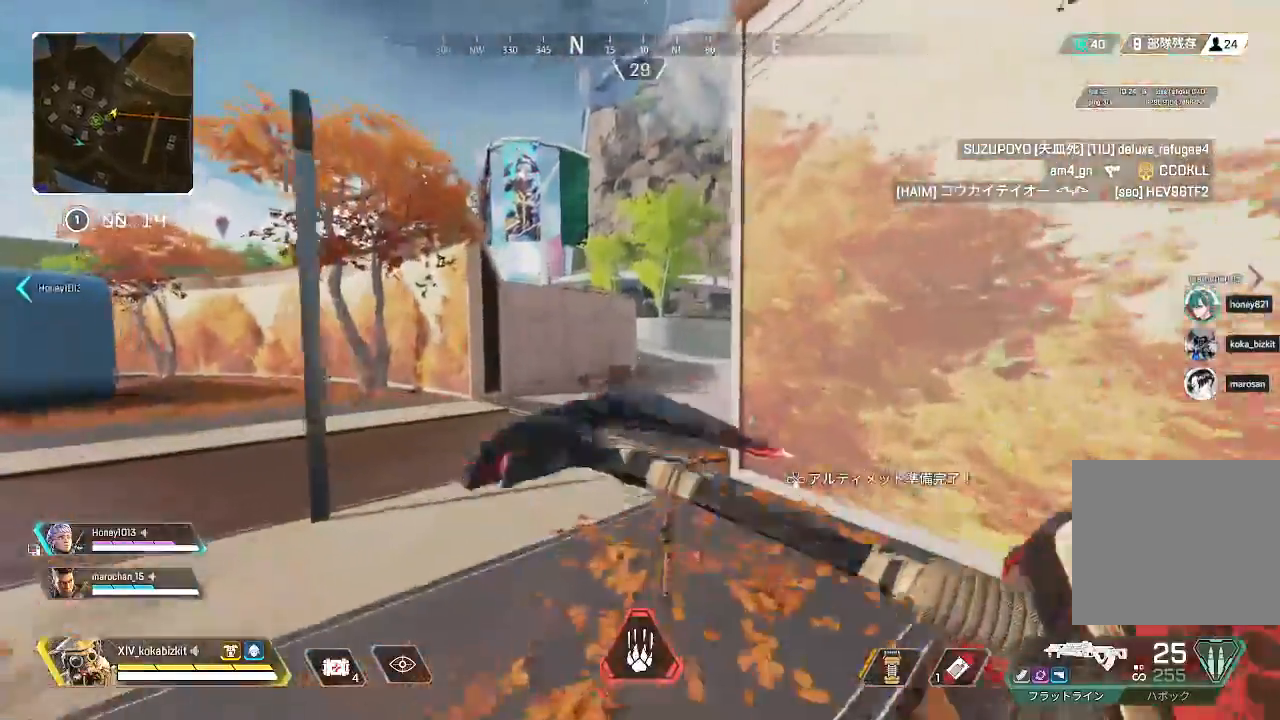
{"buttons": ["CIRCLE"], "left_stick": "up", "right_stick": "center"}
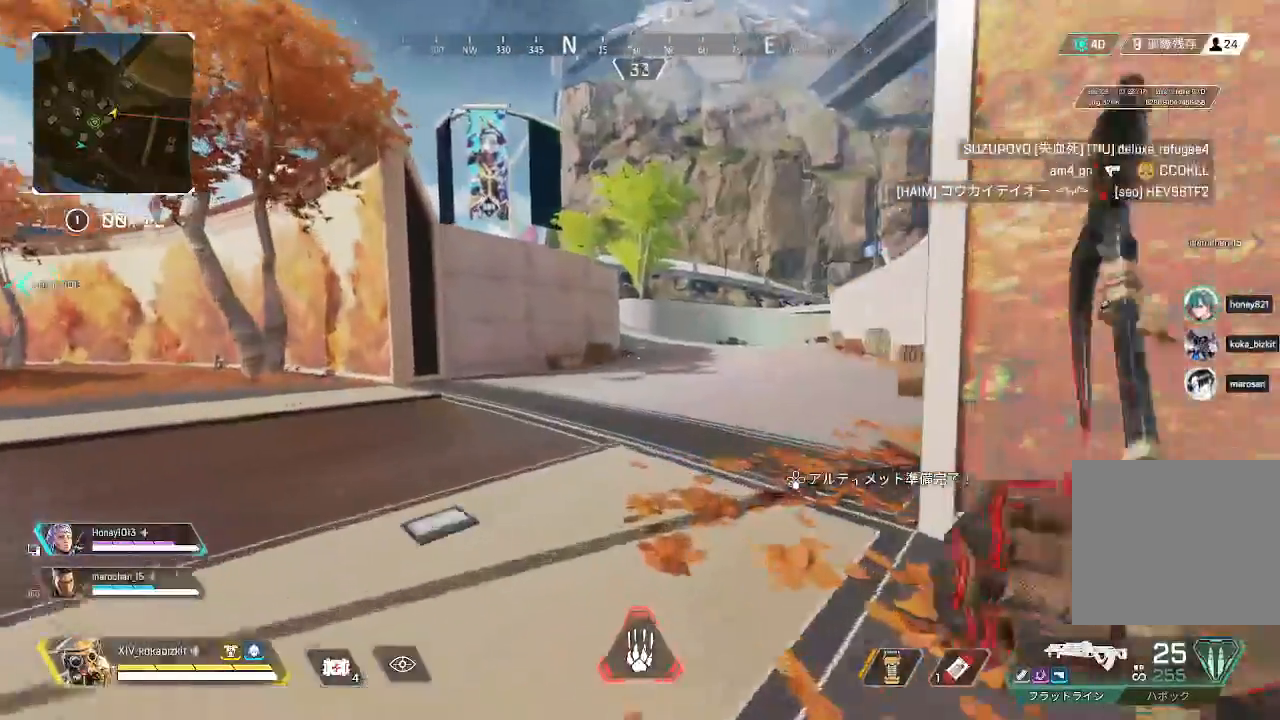
{"buttons": [], "left_stick": "up", "right_stick": "center", "events": [[33, "CIRCLE", "up"], [83, "CIRCLE", "down"], [383, "R1", "down"], [400, "R1", "up"], [433, "CIRCLE", "up"]]}
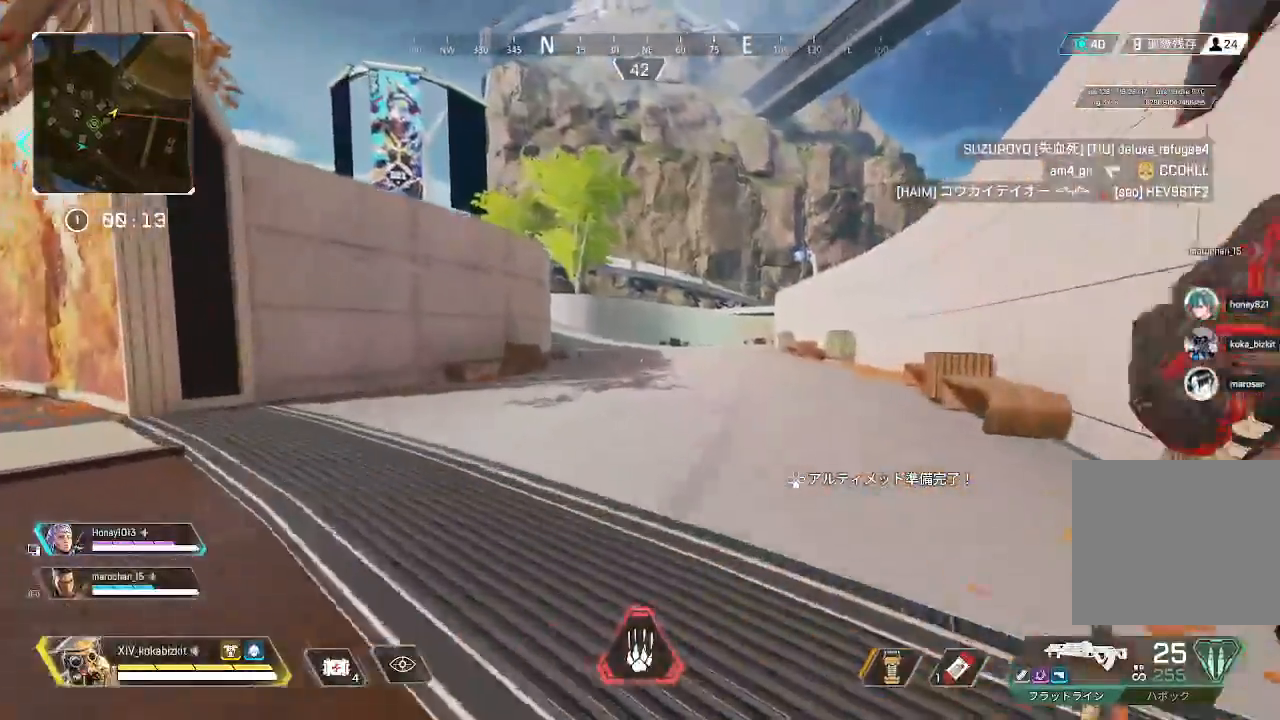
{"buttons": [], "left_stick": "up", "right_stick": "center", "events": [[67, "L1", "down"], [117, "L1", "up"], [283, "R1", "down"], [367, "R1", "up"]]}
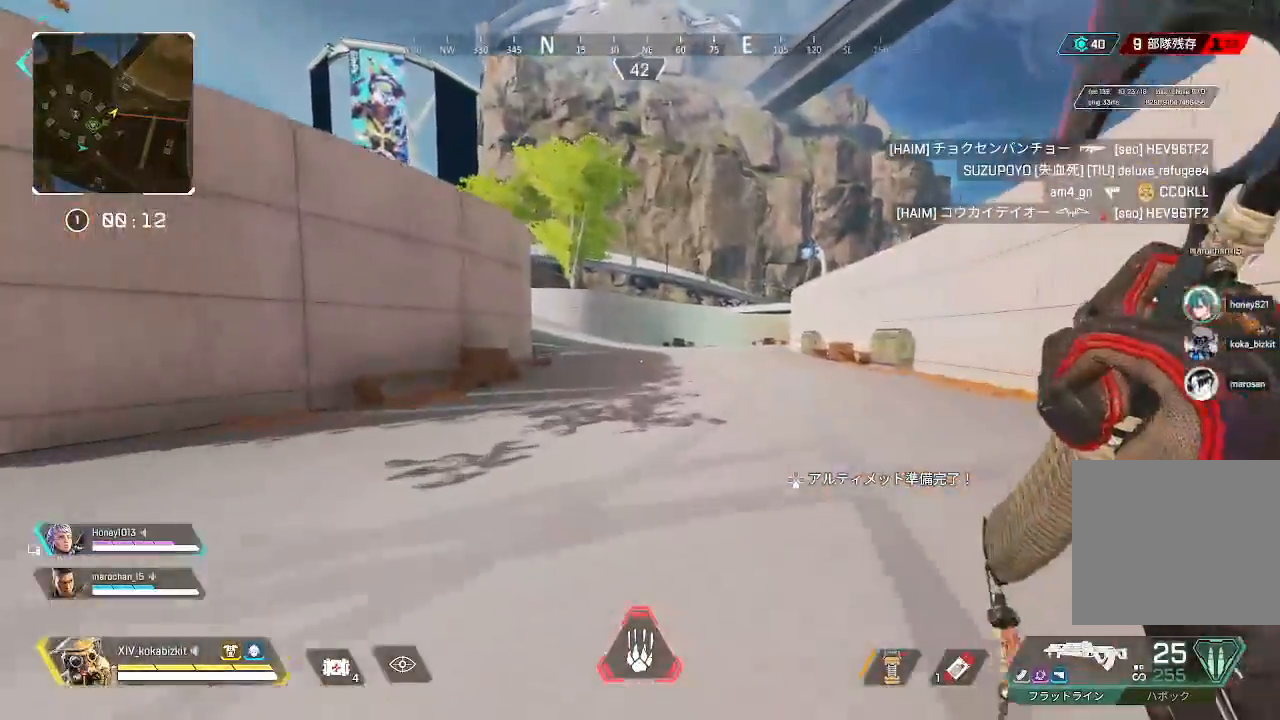
{"buttons": [], "left_stick": "up", "right_stick": "center", "events": []}
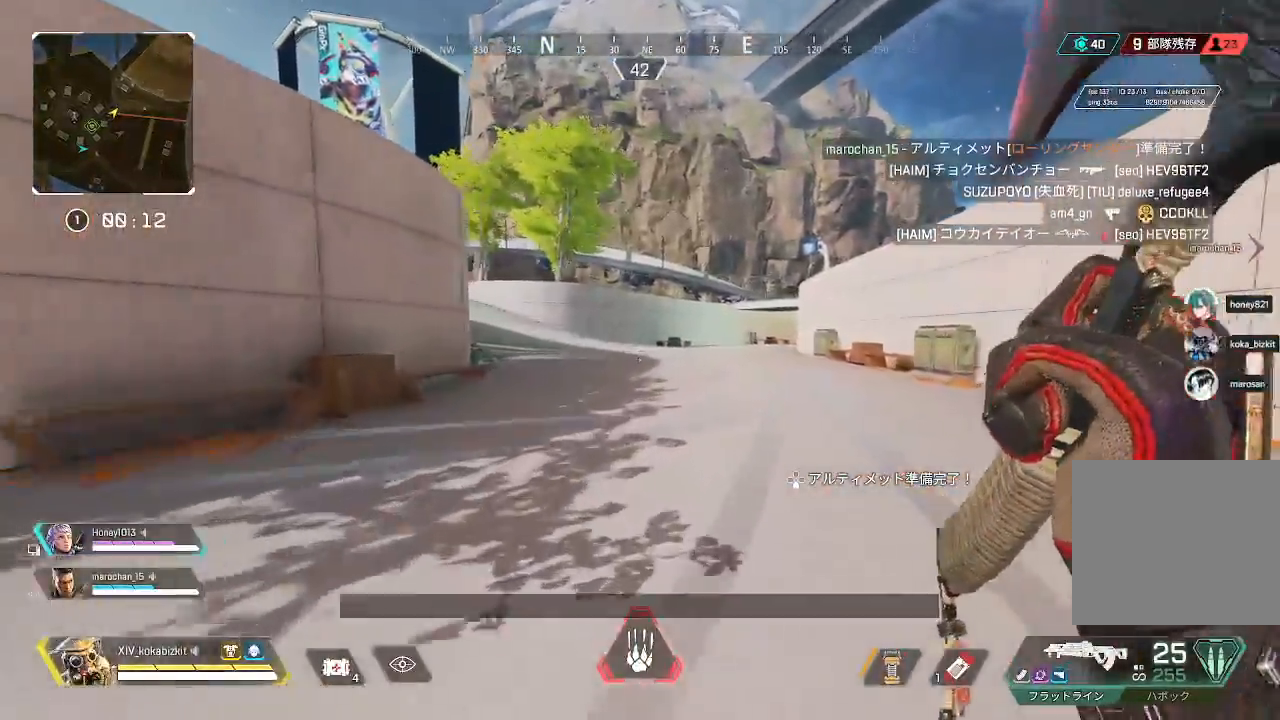
{"buttons": [], "left_stick": "up", "right_stick": "up-left"}
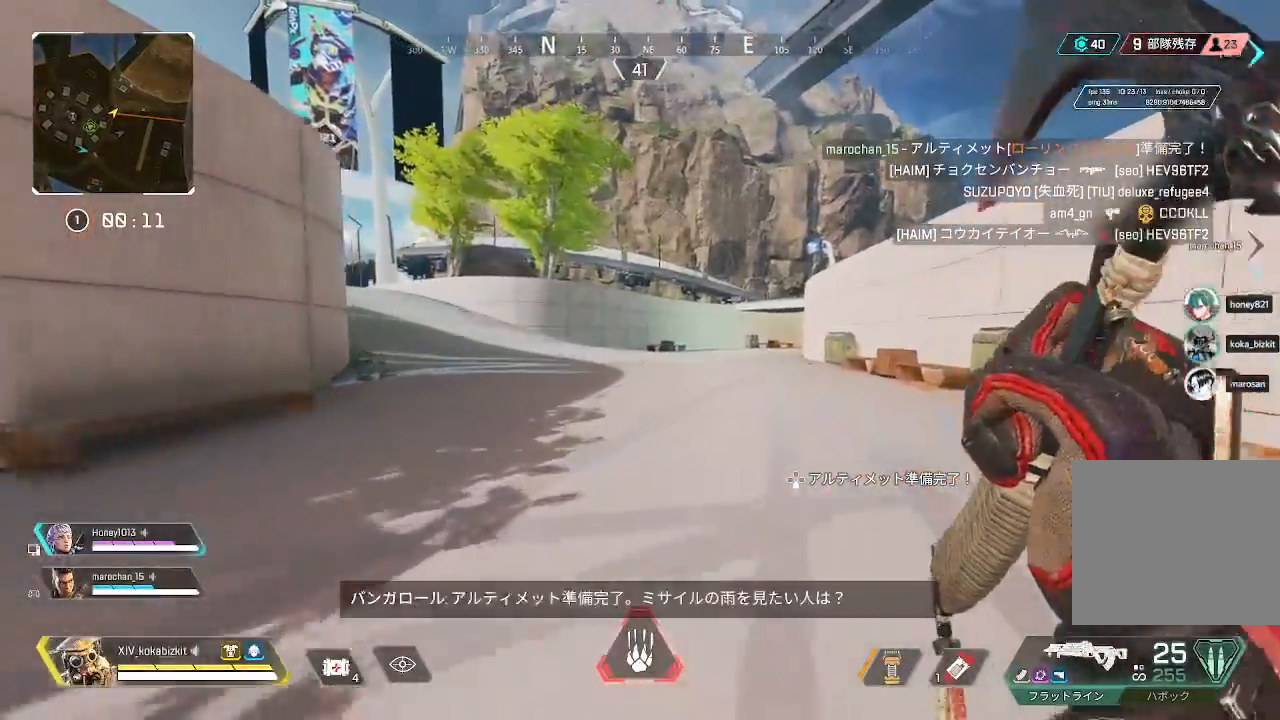
{"buttons": [], "left_stick": "up", "right_stick": "center", "events": [[100, "right_stick", "center"]]}
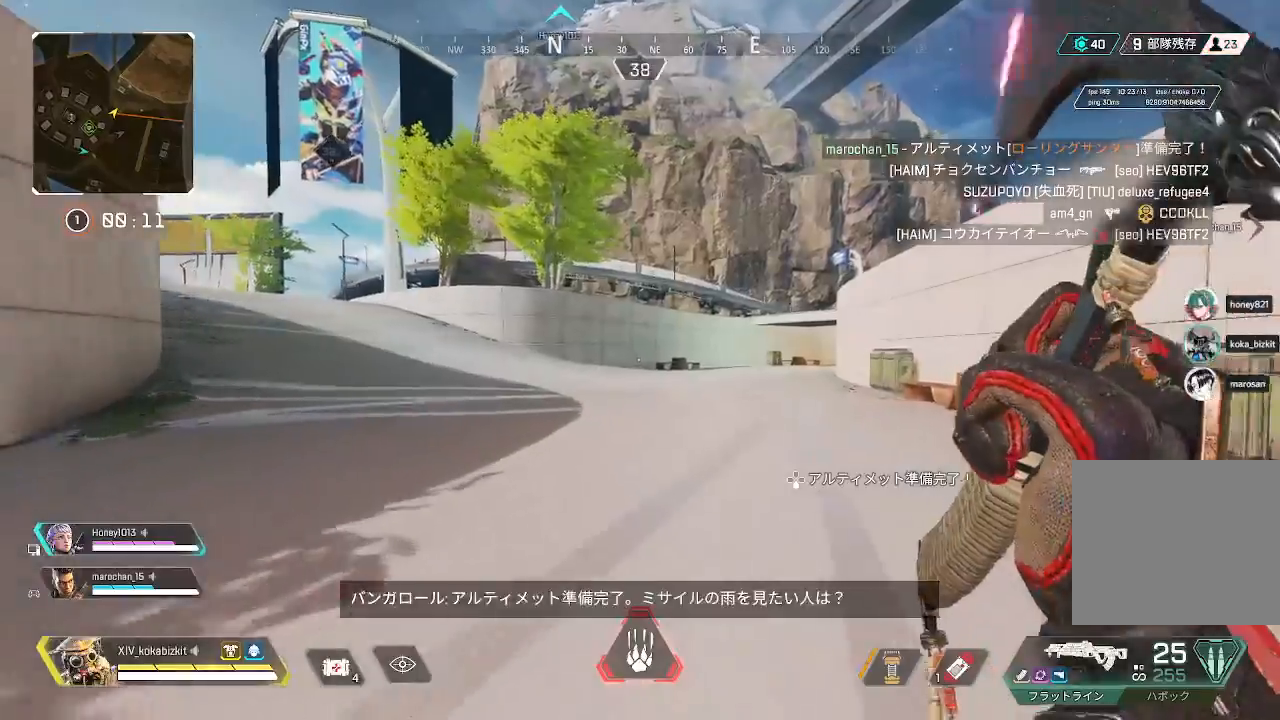
{"buttons": ["L1"], "left_stick": "up", "right_stick": "center", "events": [[117, "L1", "down"]]}
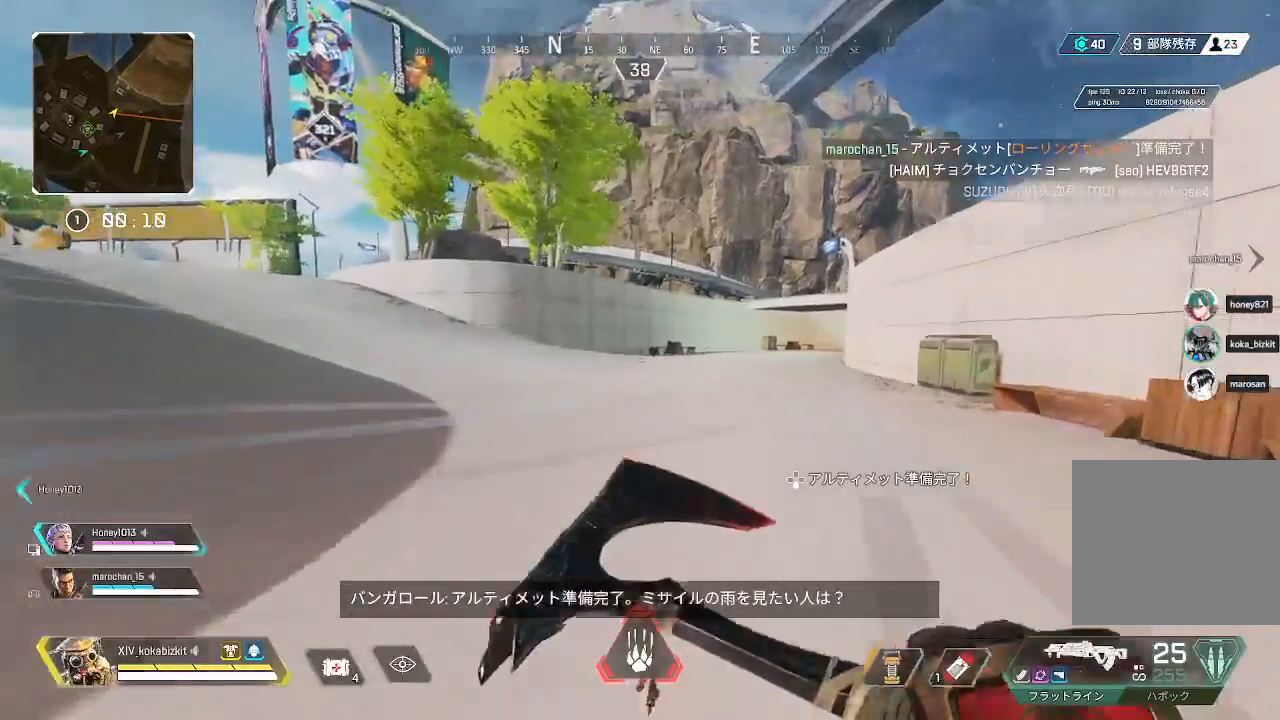
{"buttons": [], "left_stick": "up", "right_stick": "center", "events": [[67, "L1", "up"]]}
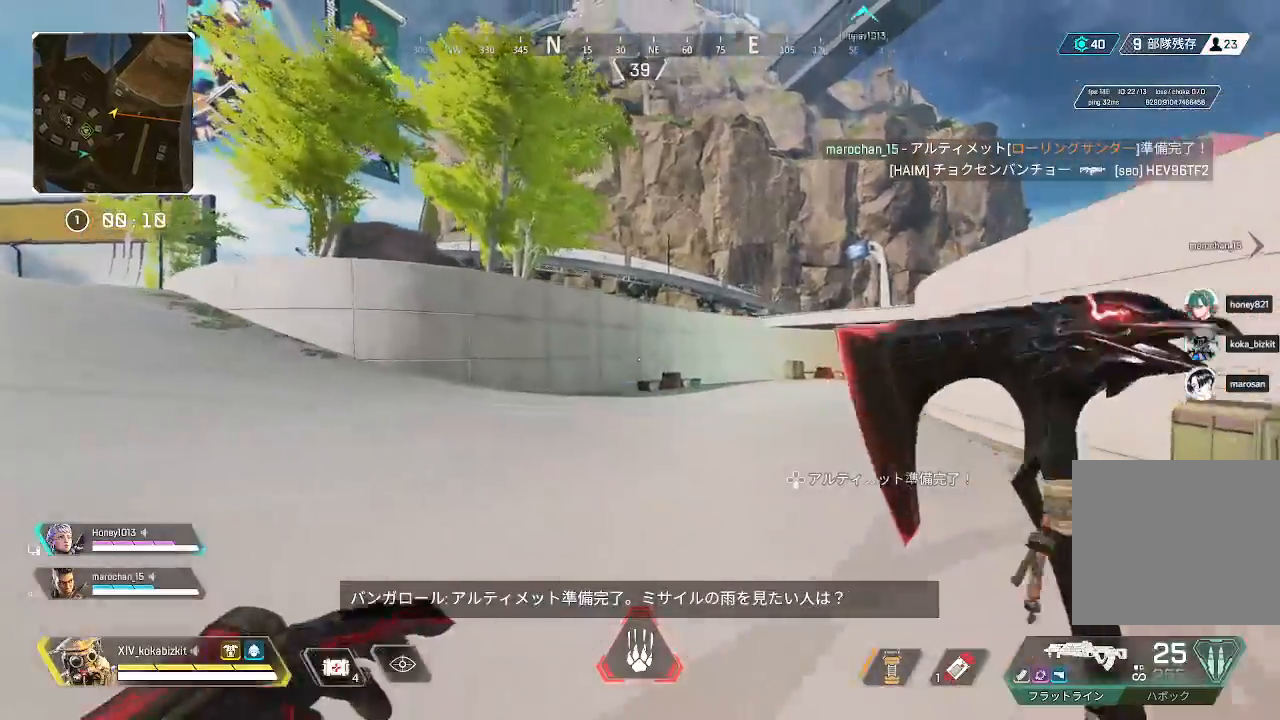
{"buttons": [], "left_stick": "up", "right_stick": "center", "events": [[233, "right_stick", "left"], [433, "right_stick", "center"]]}
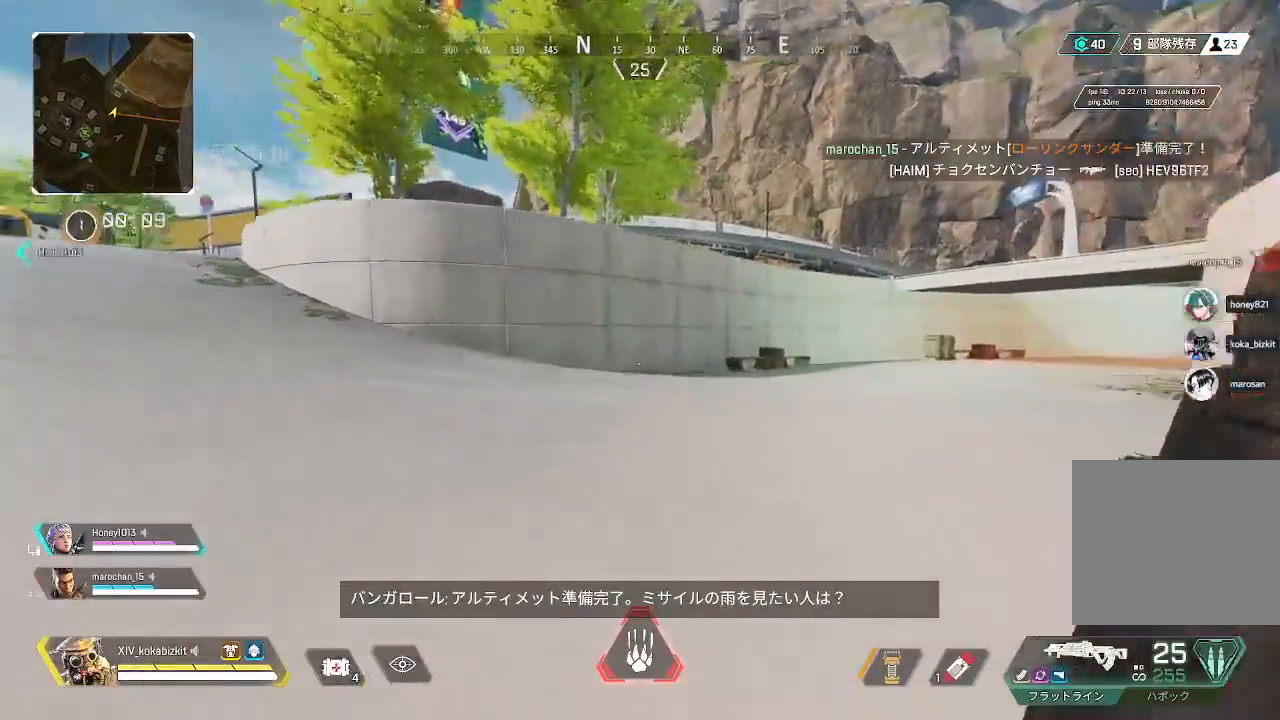
{"buttons": [], "left_stick": "up", "right_stick": "center", "events": []}
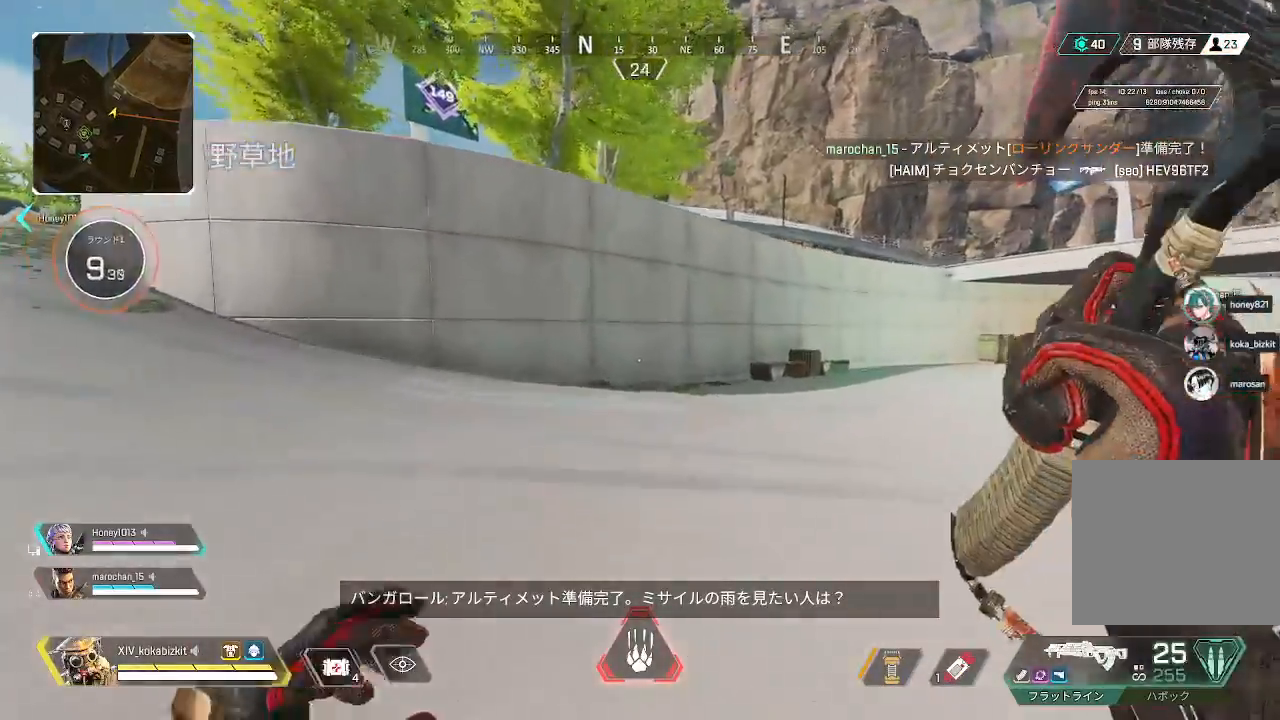
{"buttons": [], "left_stick": "up", "right_stick": "left", "events": [[150, "right_stick", "left"]]}
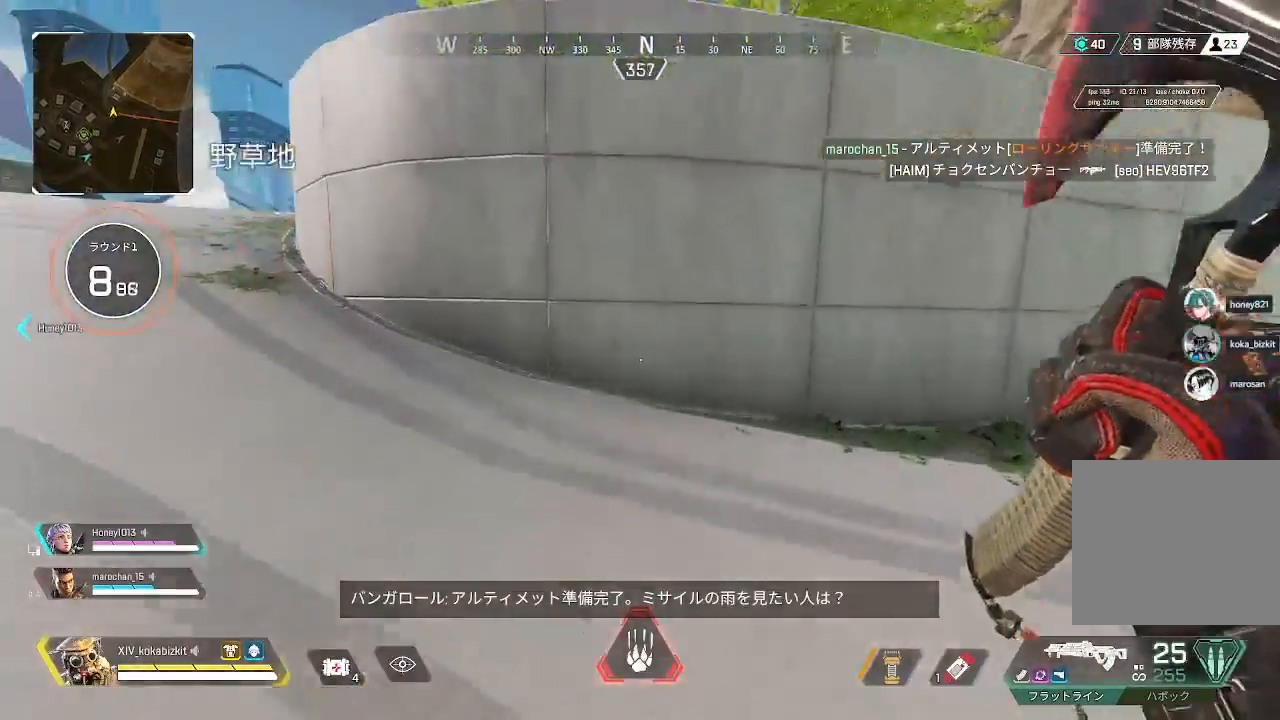
{"buttons": [], "left_stick": "up", "right_stick": "center", "events": [[67, "right_stick", "center"]]}
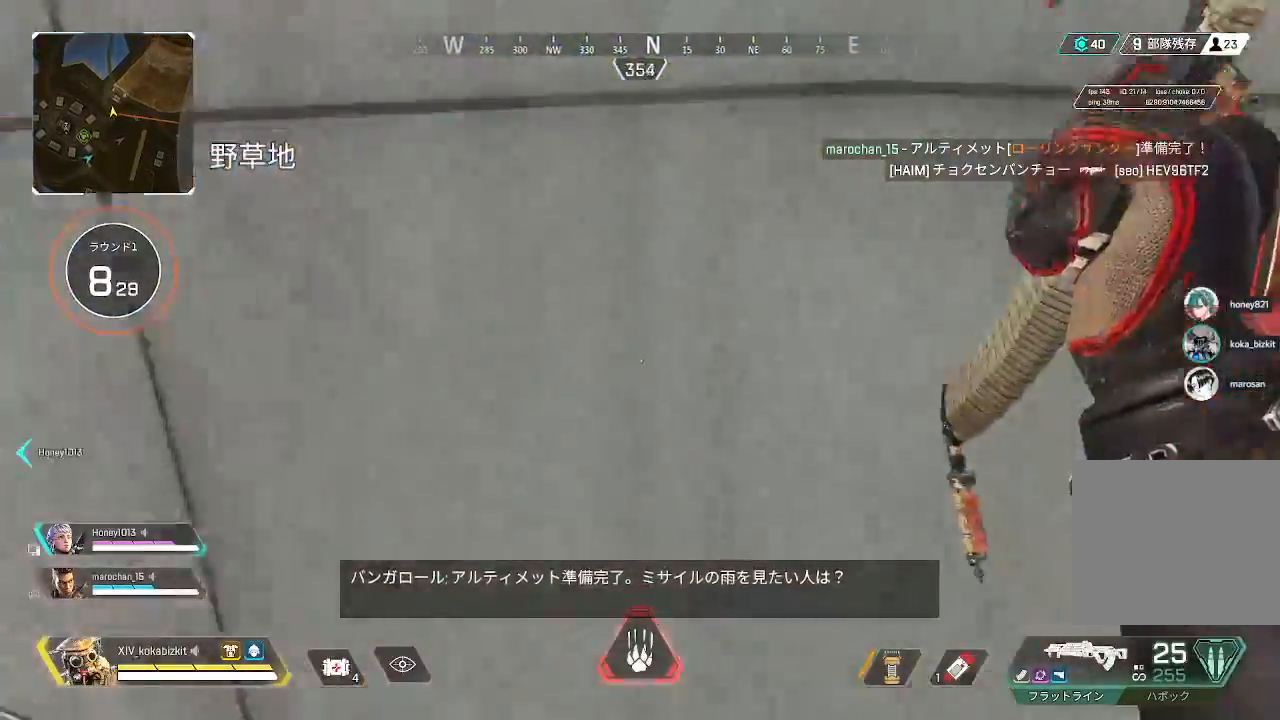
{"buttons": [], "left_stick": "up", "right_stick": "down", "events": [[33, "right_stick", "up"], [317, "right_stick", "down-left"], [483, "right_stick", "down"]]}
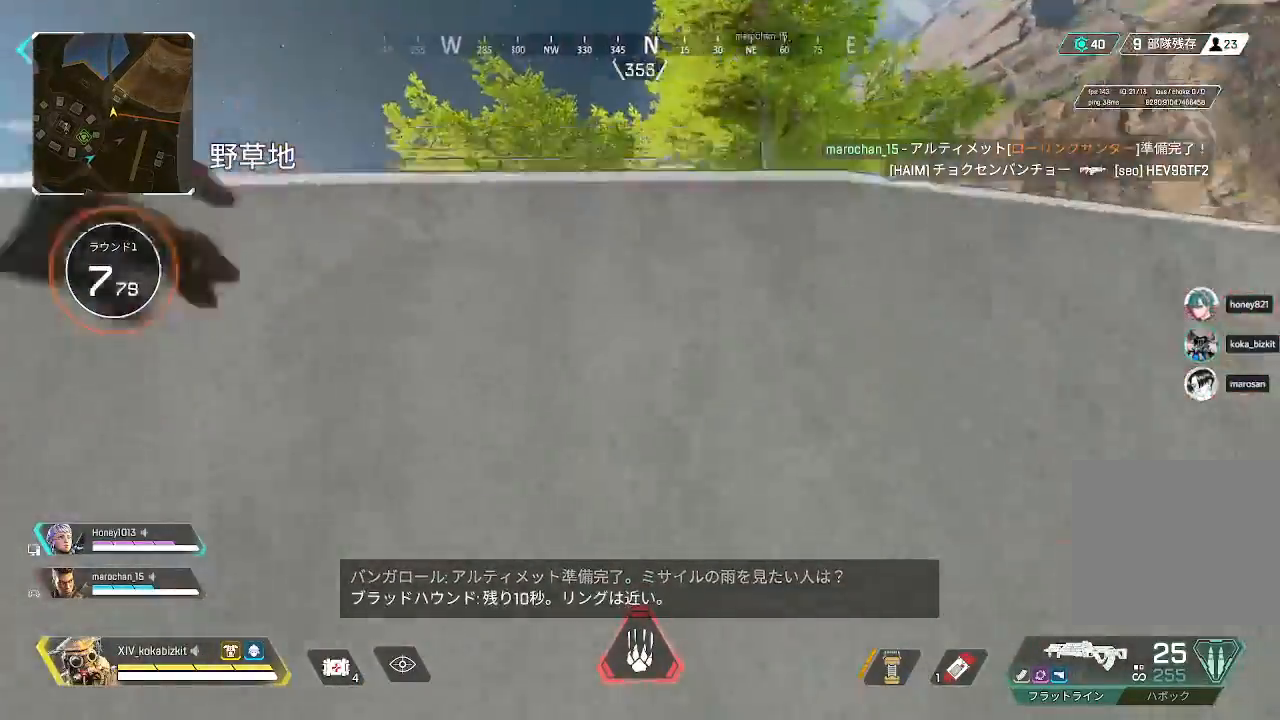
{"buttons": [], "left_stick": "up", "right_stick": "center"}
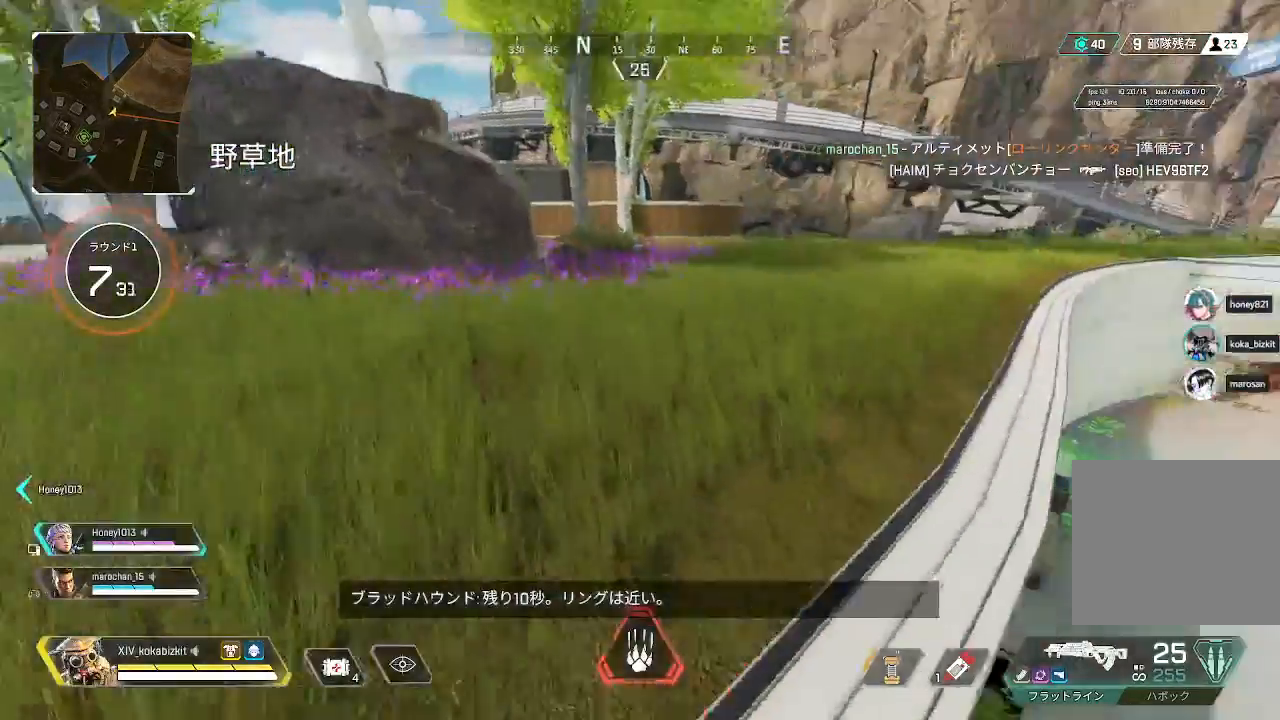
{"buttons": ["L1"], "left_stick": "up", "right_stick": "up-left"}
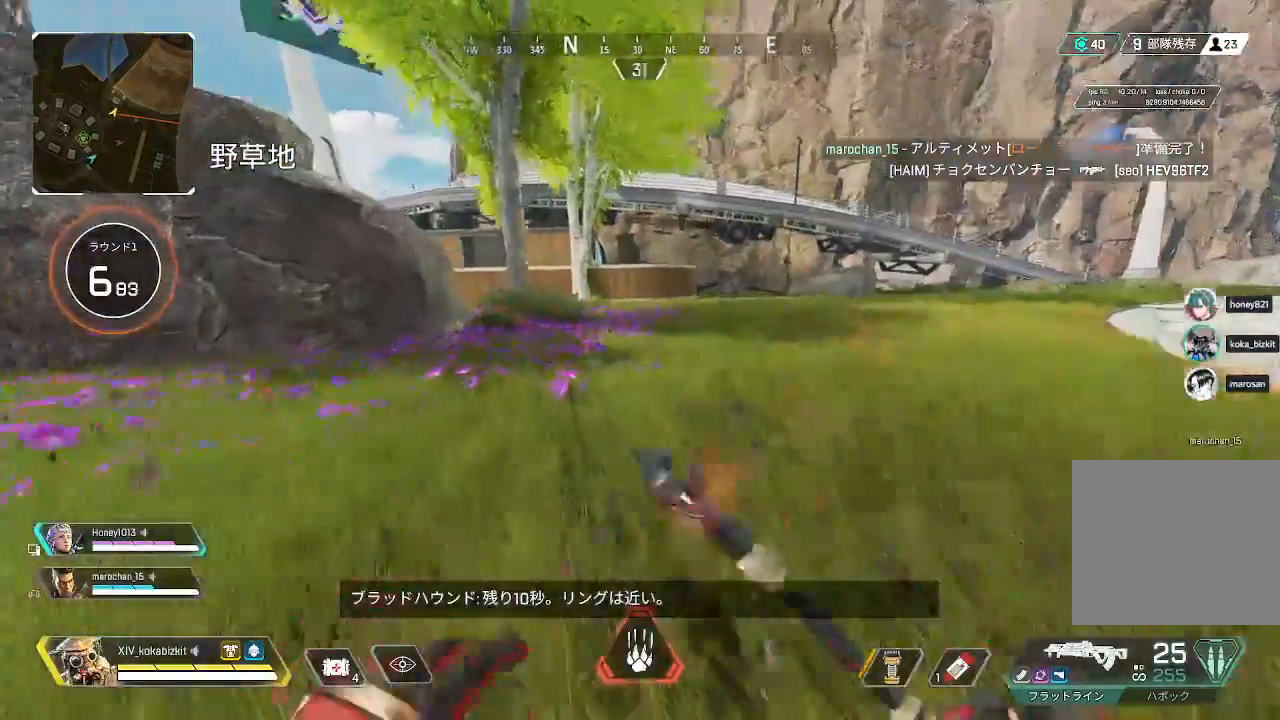
{"buttons": [], "left_stick": "up", "right_stick": "center", "events": [[83, "right_stick", "center"], [333, "L1", "up"]]}
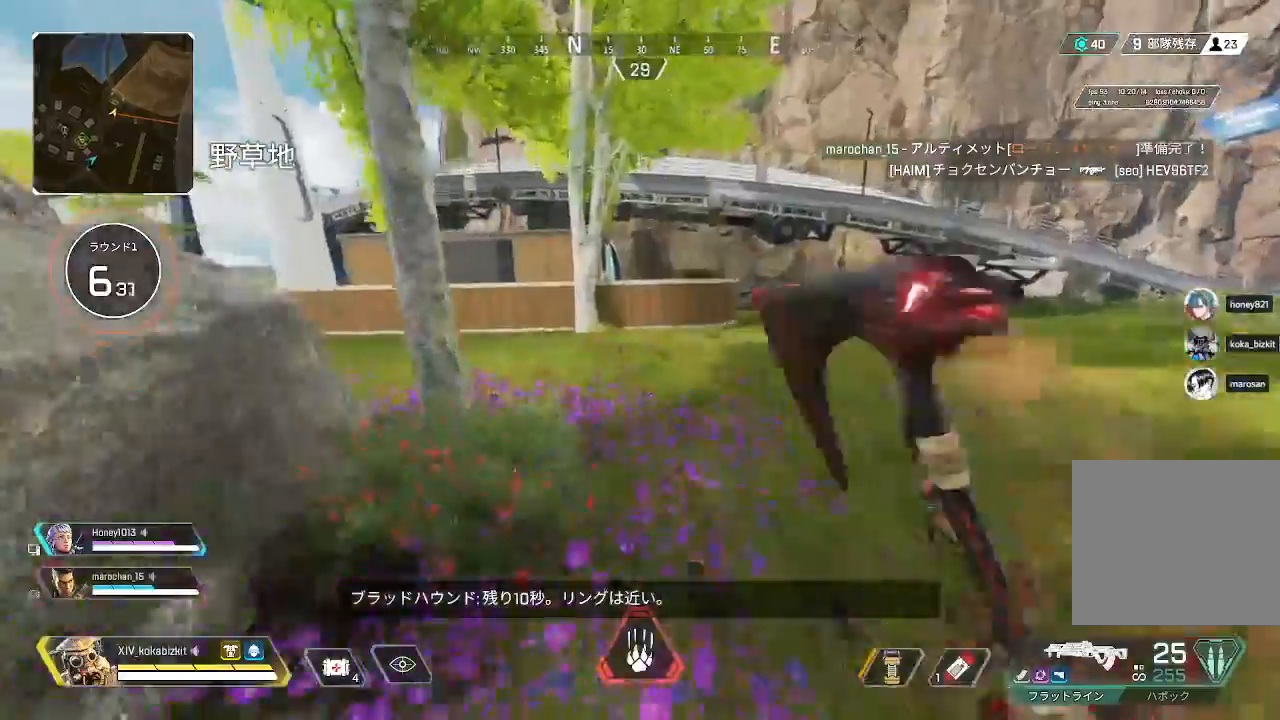
{"buttons": [], "left_stick": "up", "right_stick": "center", "events": []}
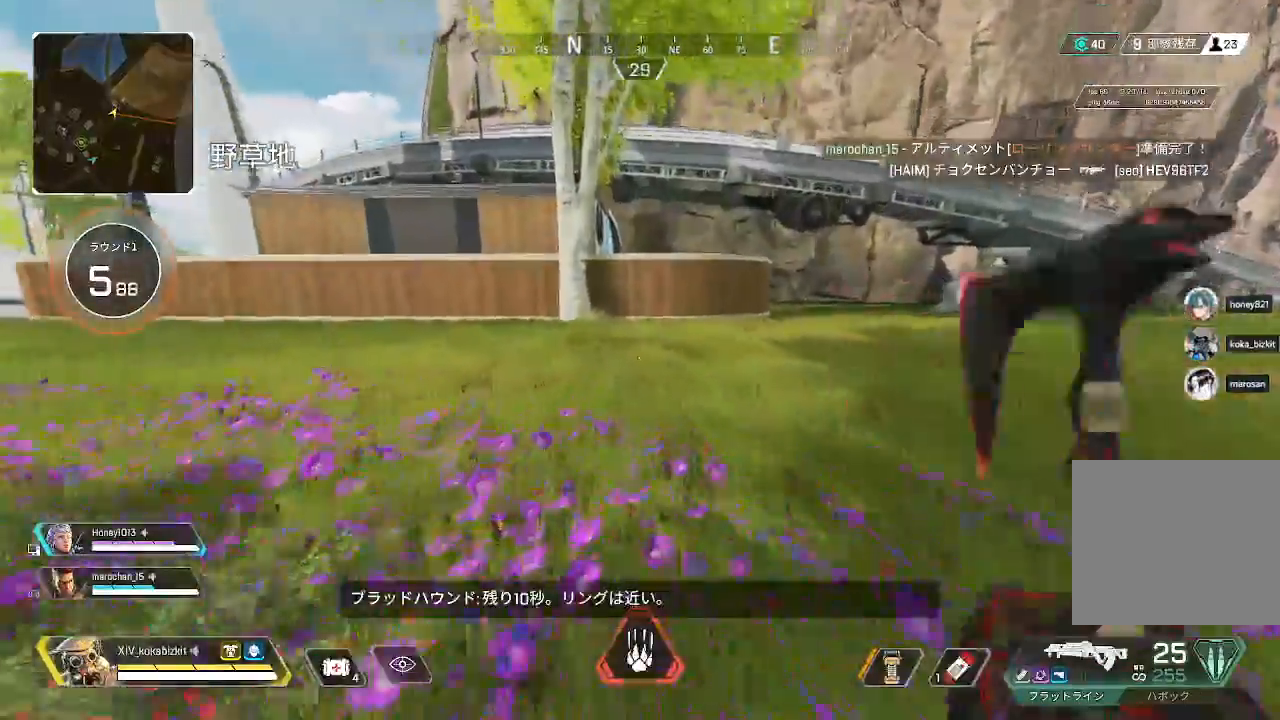
{"buttons": [], "left_stick": "up", "right_stick": "center", "events": []}
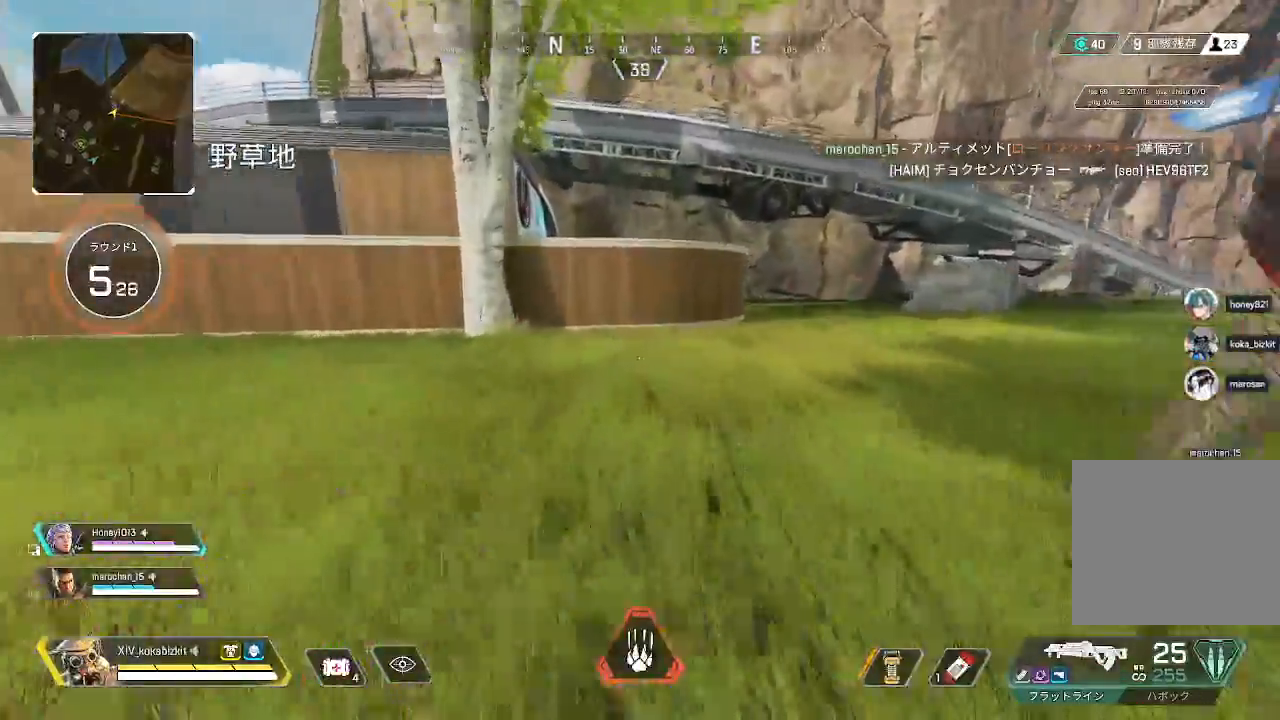
{"buttons": [], "left_stick": "up", "right_stick": "center", "events": []}